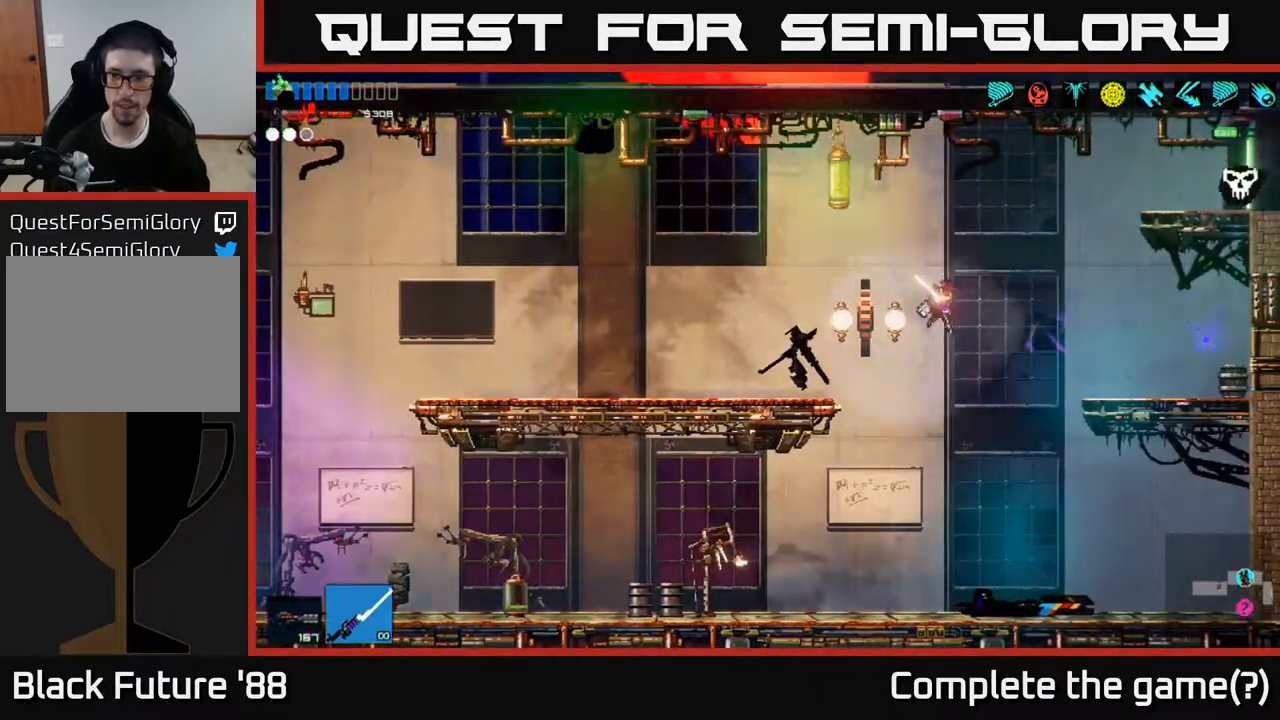
Gameplay with a controller (Xbox layout); each line is a JSON object with the inputs held at the frame after it. "events" lists button and stick changes between this image and that frame as [ms after this image, input, new state], when the widget could be followed in between.
{"buttons": [], "left_stick": "right", "right_stick": "up-right", "events": [[100, "right_stick", "up-right"], [133, "left_stick", "up-right"], [233, "A", "up"], [433, "left_stick", "right"]]}
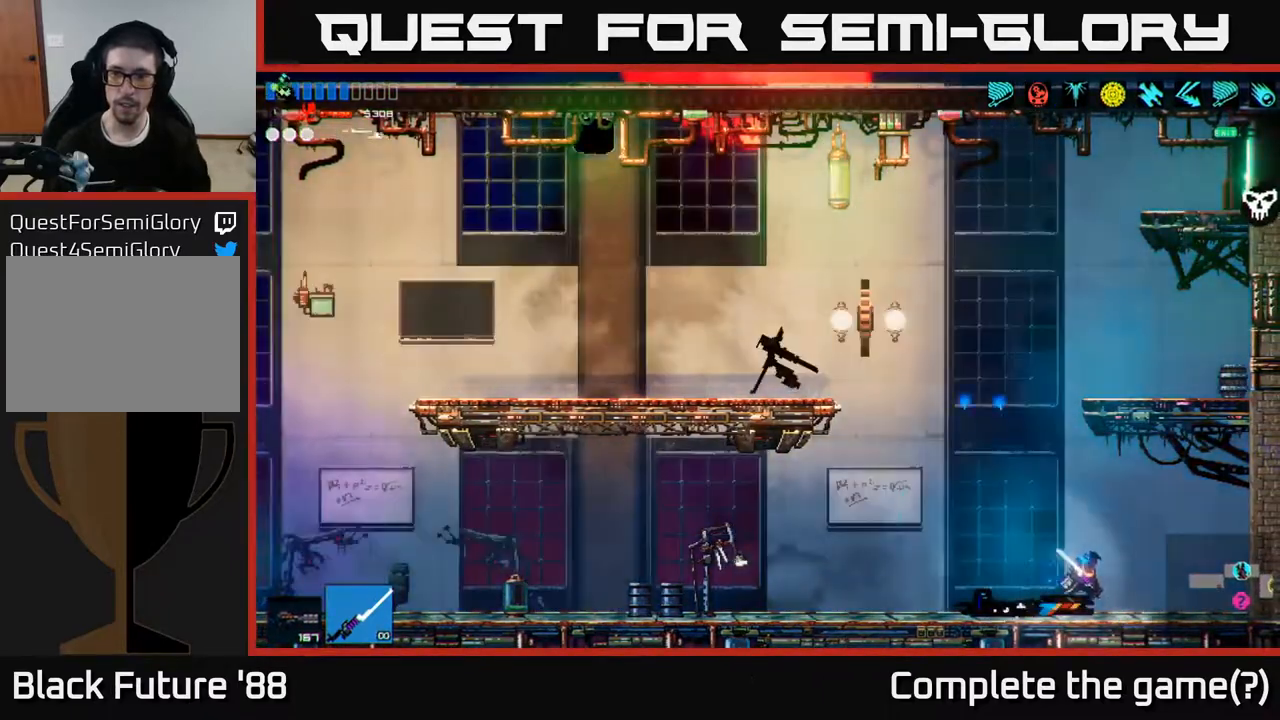
{"buttons": [], "left_stick": "center", "right_stick": "up-right", "events": [[33, "left_stick", "center"], [100, "left_stick", "left"], [250, "A", "down"], [483, "left_stick", "center"], [500, "A", "up"]]}
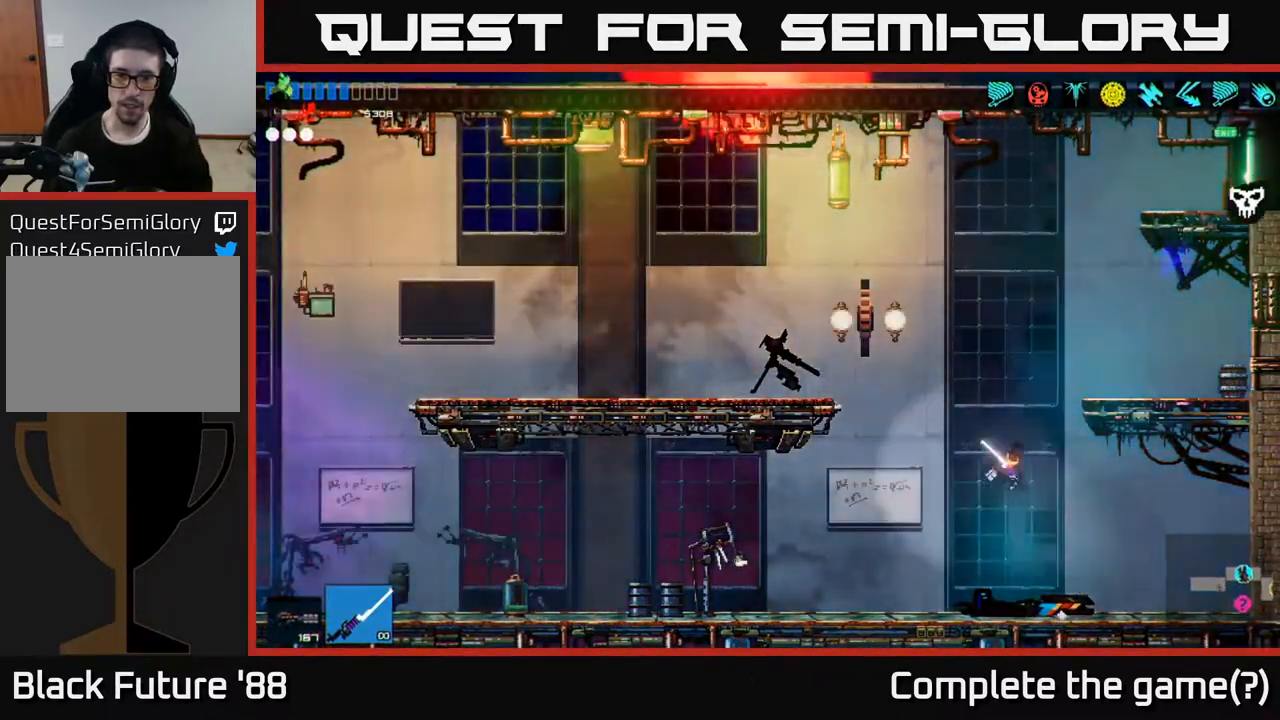
{"buttons": [], "left_stick": "up-right", "right_stick": "up-right", "events": [[33, "left_stick", "right"], [117, "A", "down"], [183, "left_stick", "up-right"], [300, "A", "up"], [367, "left_stick", "up"], [433, "L1", "down"], [500, "L1", "up"], [500, "left_stick", "up-right"]]}
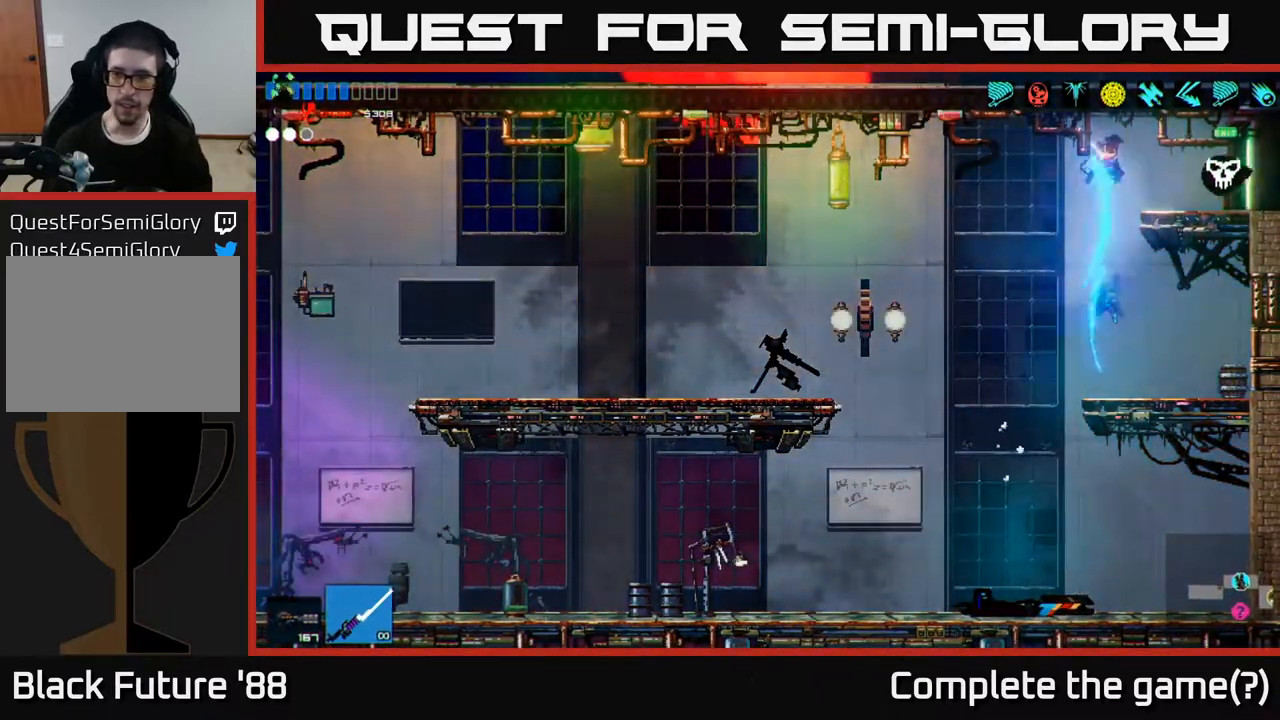
{"buttons": [], "left_stick": "right", "right_stick": "up-right", "events": [[50, "L1", "down"], [117, "L1", "up"], [167, "left_stick", "right"]]}
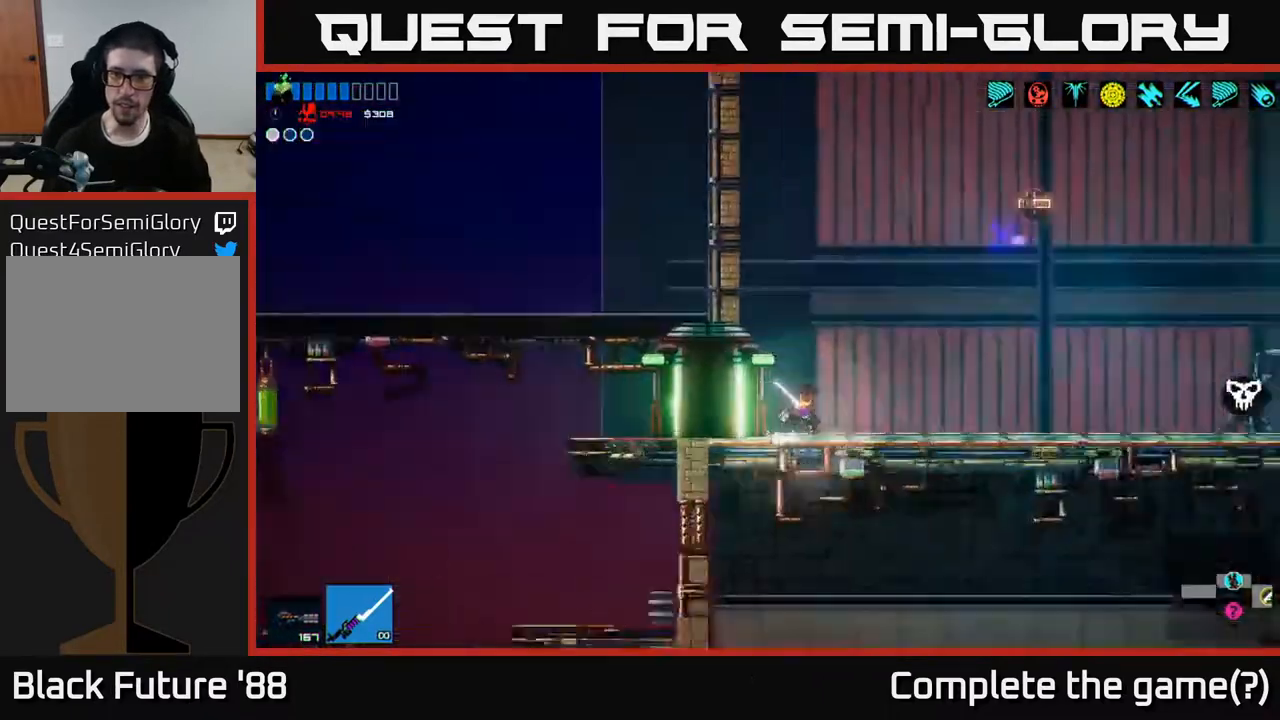
{"buttons": [], "left_stick": "right", "right_stick": "right", "events": [[117, "right_stick", "center"], [250, "left_stick", "center"], [350, "right_stick", "right"], [383, "left_stick", "right"]]}
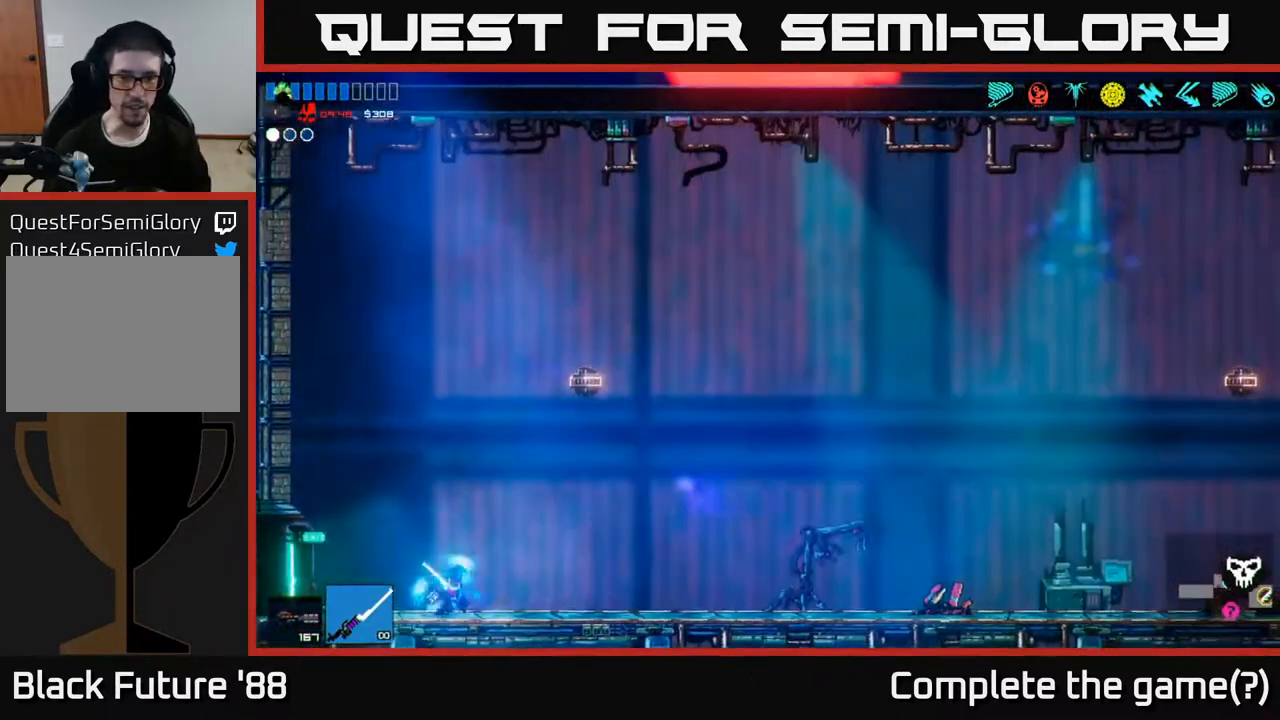
{"buttons": ["L1"], "left_stick": "right", "right_stick": "right", "events": [[333, "A", "down"], [483, "A", "up"], [500, "L1", "down"]]}
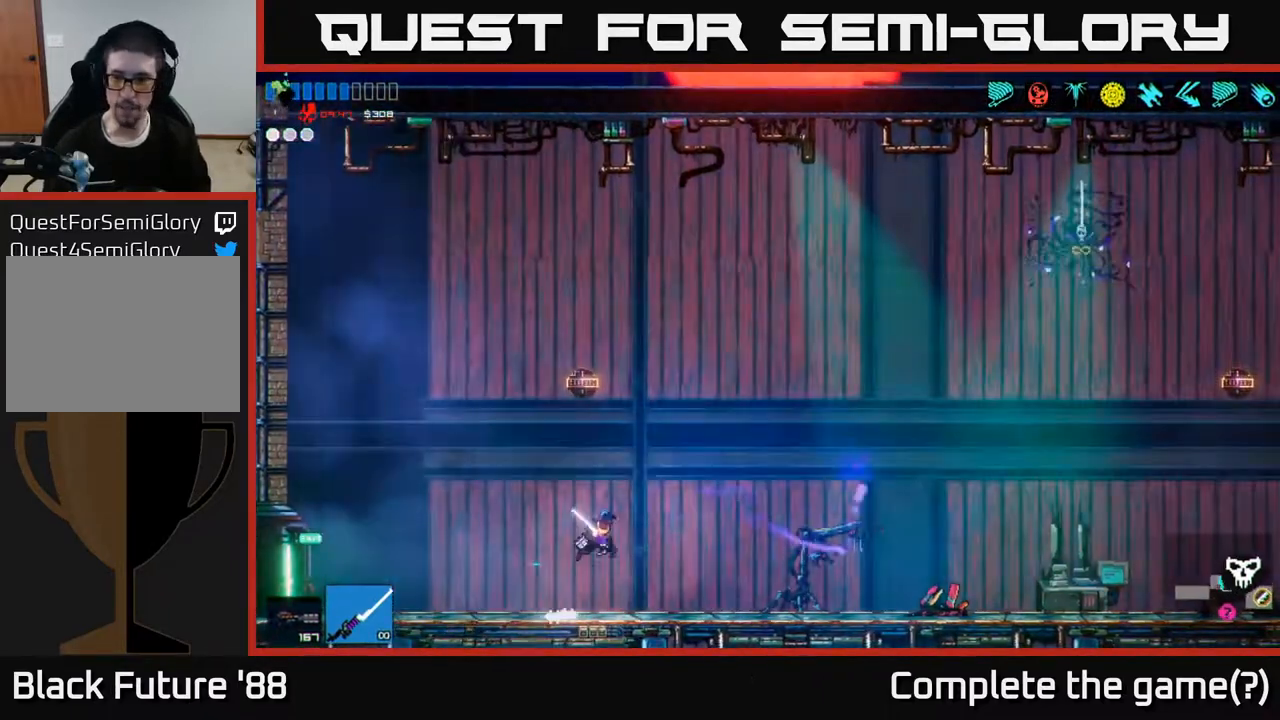
{"buttons": [], "left_stick": "right", "right_stick": "right", "events": [[117, "L1", "up"], [217, "L1", "down"], [300, "L1", "up"]]}
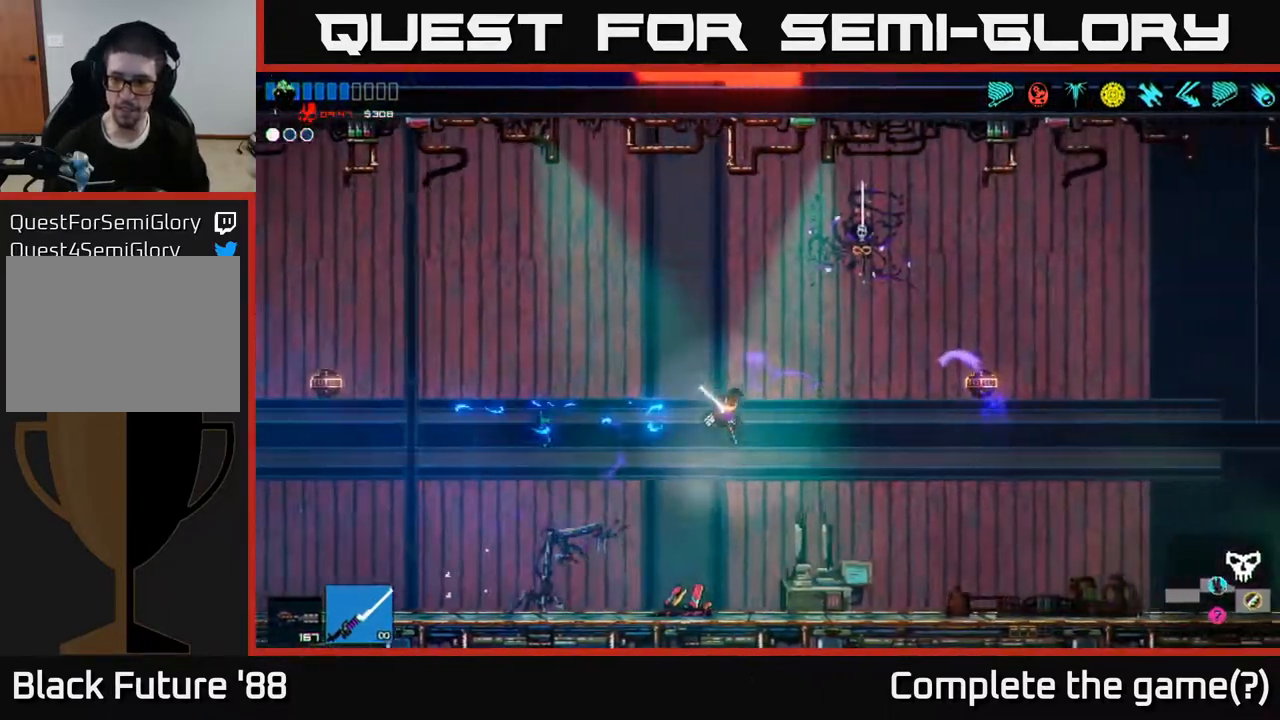
{"buttons": ["A"], "left_stick": "right", "right_stick": "right", "events": [[433, "A", "down"]]}
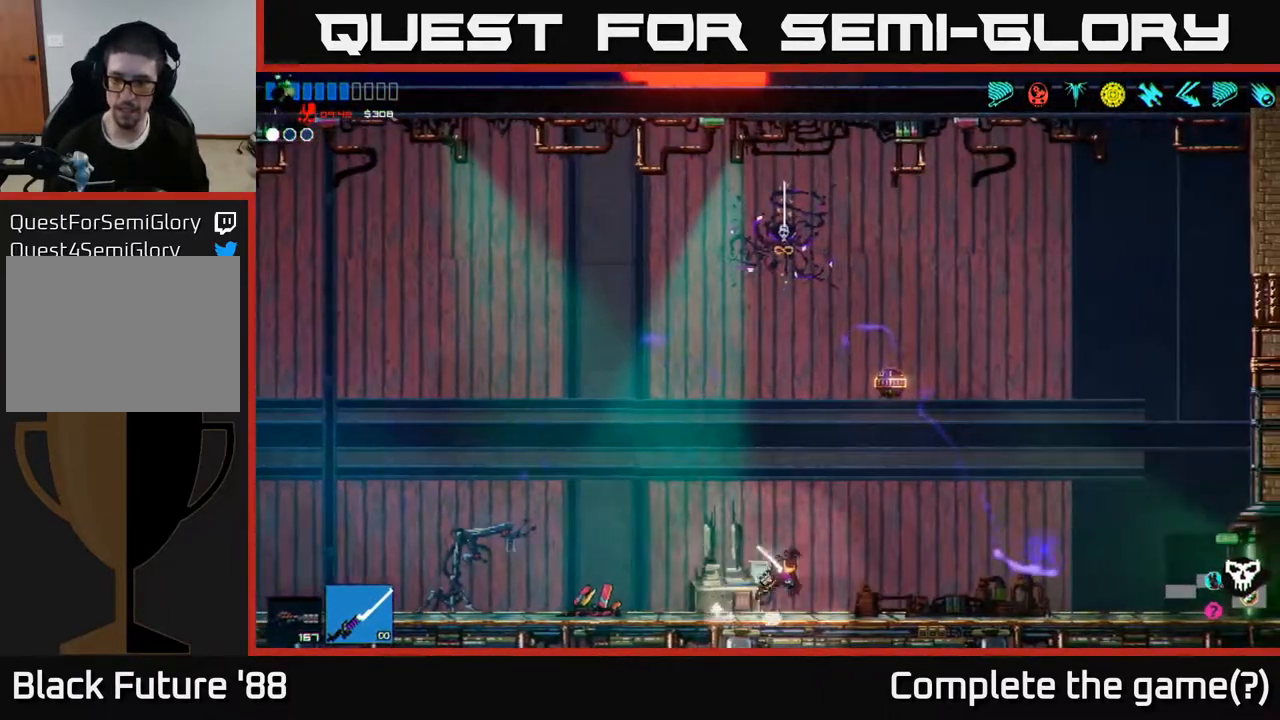
{"buttons": [], "left_stick": "right", "right_stick": "right", "events": [[67, "A", "up"], [100, "L1", "down"], [233, "L1", "up"]]}
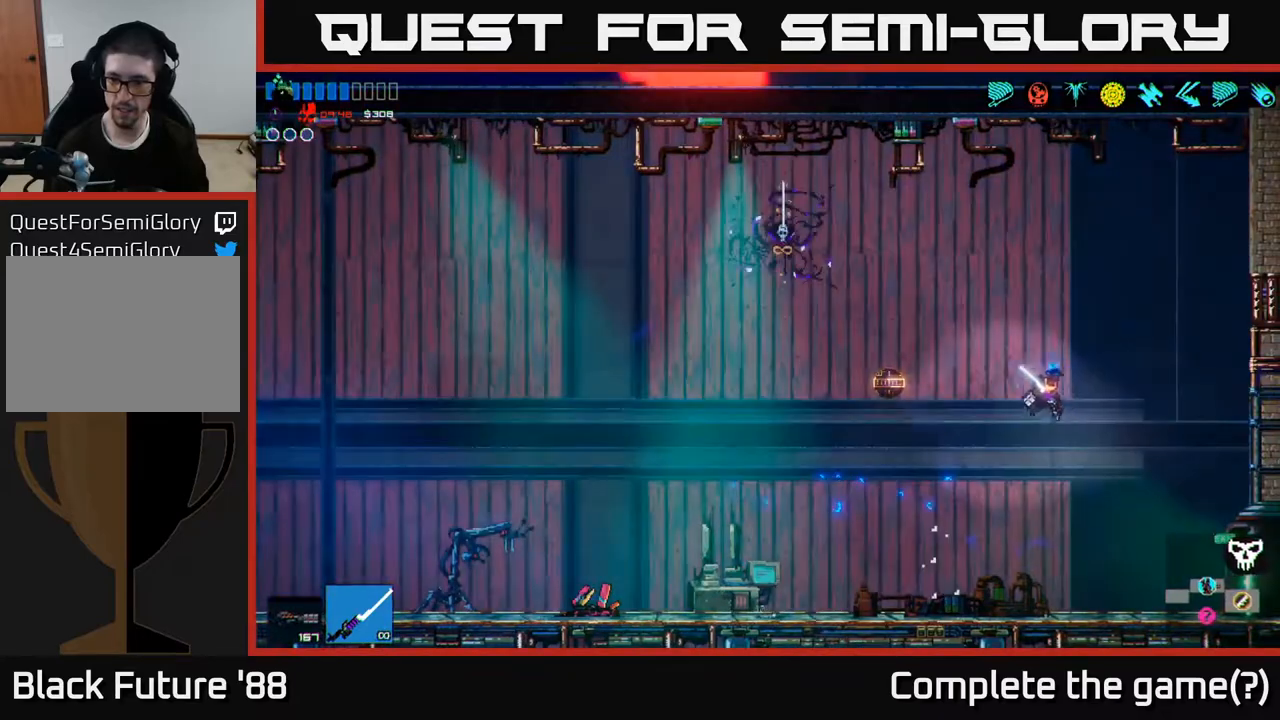
{"buttons": [], "left_stick": "right", "right_stick": "right", "events": []}
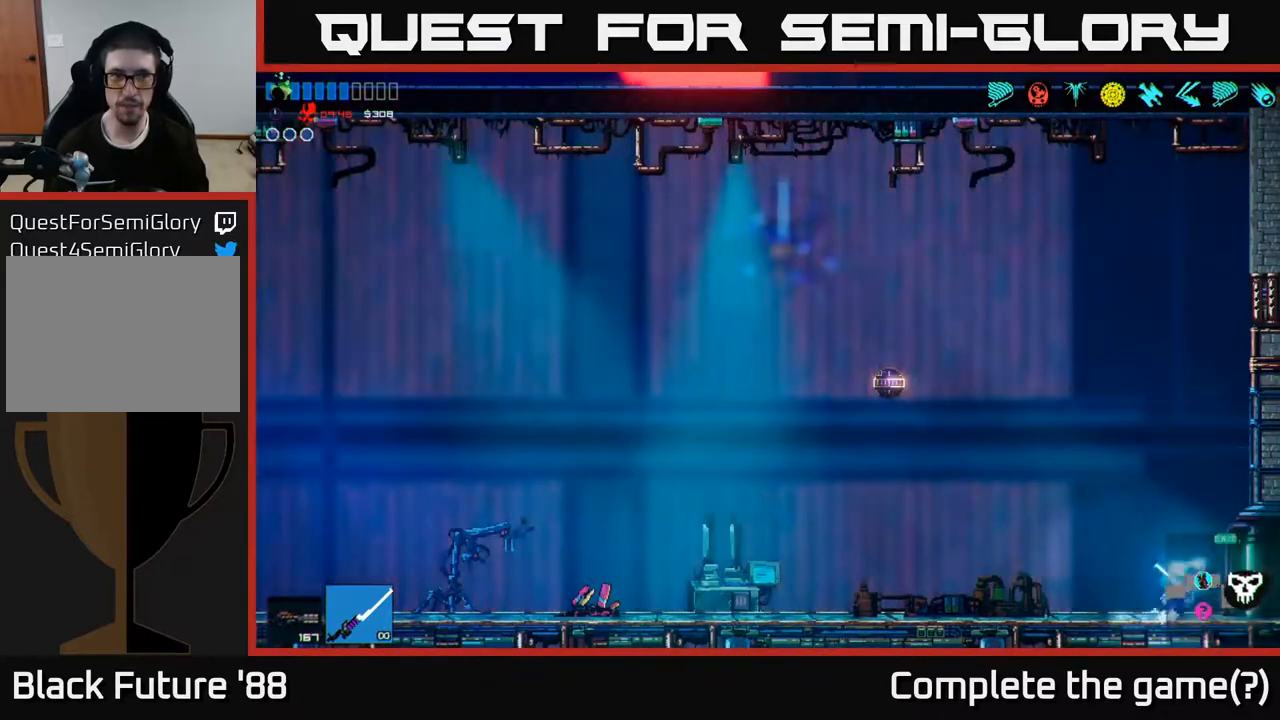
{"buttons": [], "left_stick": "right", "right_stick": "right", "events": []}
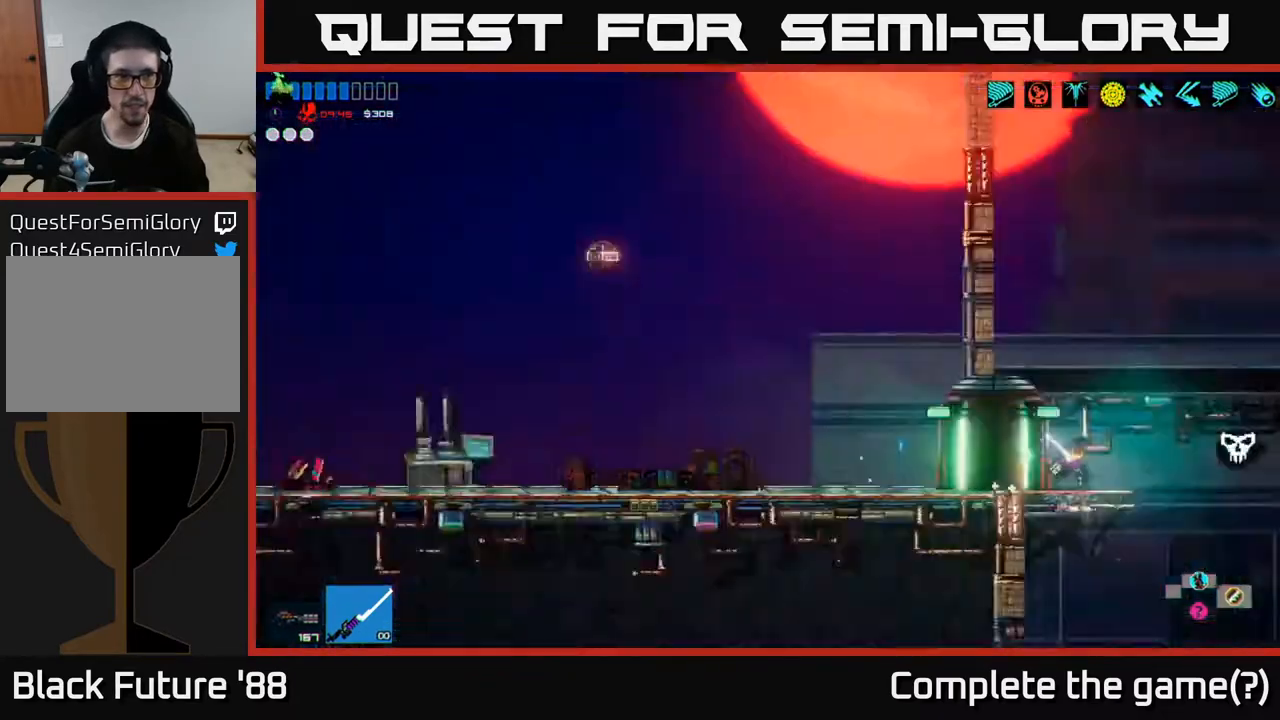
{"buttons": [], "left_stick": "right", "right_stick": "right", "events": []}
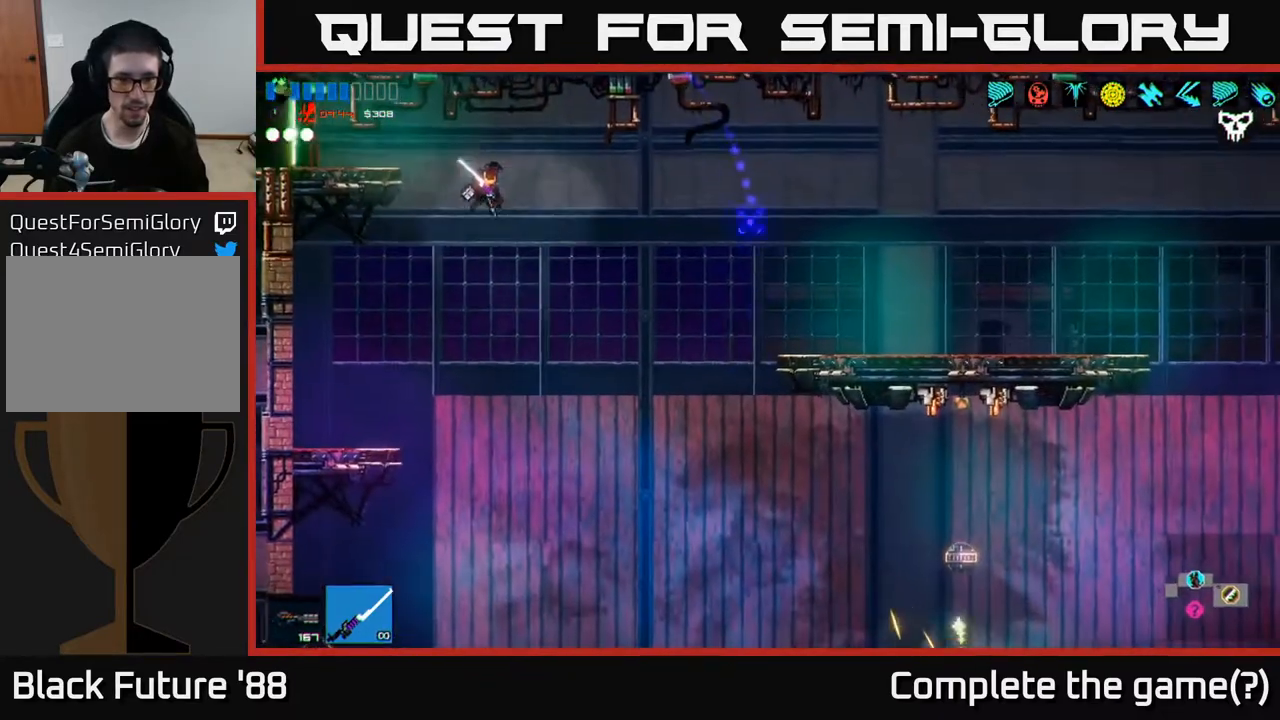
{"buttons": ["L1"], "left_stick": "left", "right_stick": "down-left", "events": [[50, "right_stick", "down-right"], [183, "left_stick", "left"], [250, "right_stick", "down-left"], [400, "L1", "down"]]}
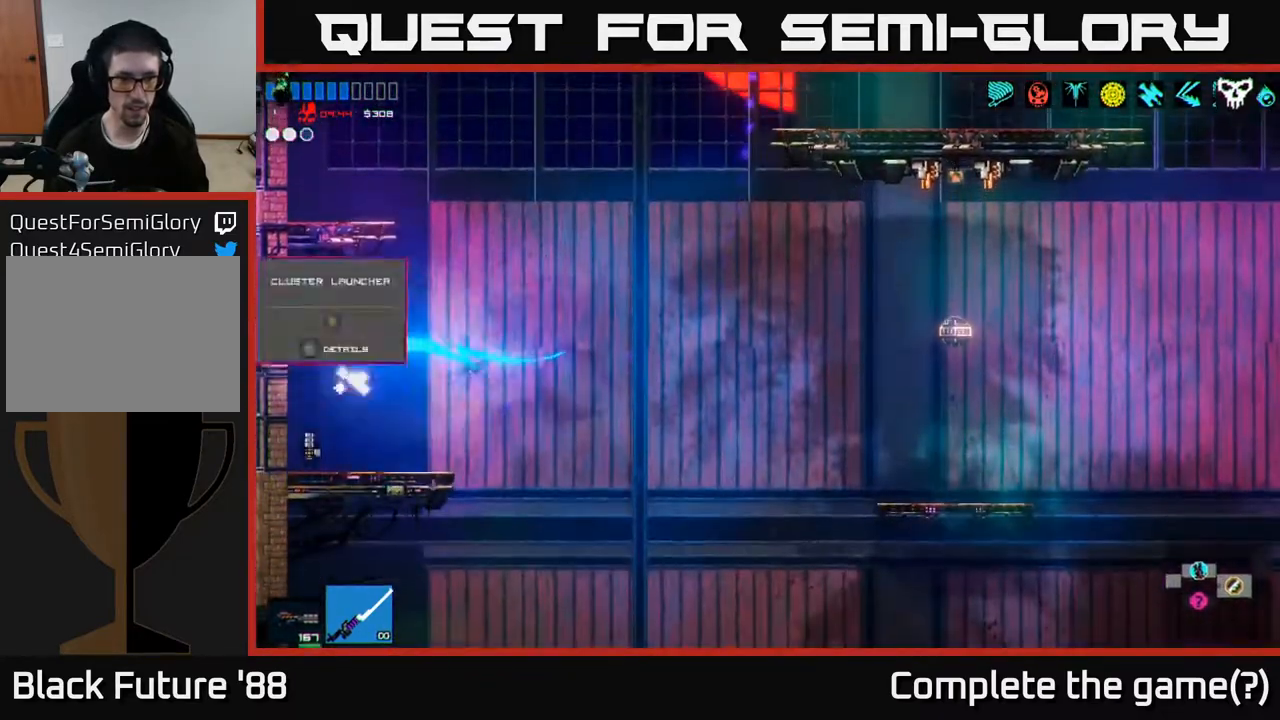
{"buttons": [], "left_stick": "center", "right_stick": "down-left", "events": [[17, "L1", "up"], [300, "left_stick", "center"]]}
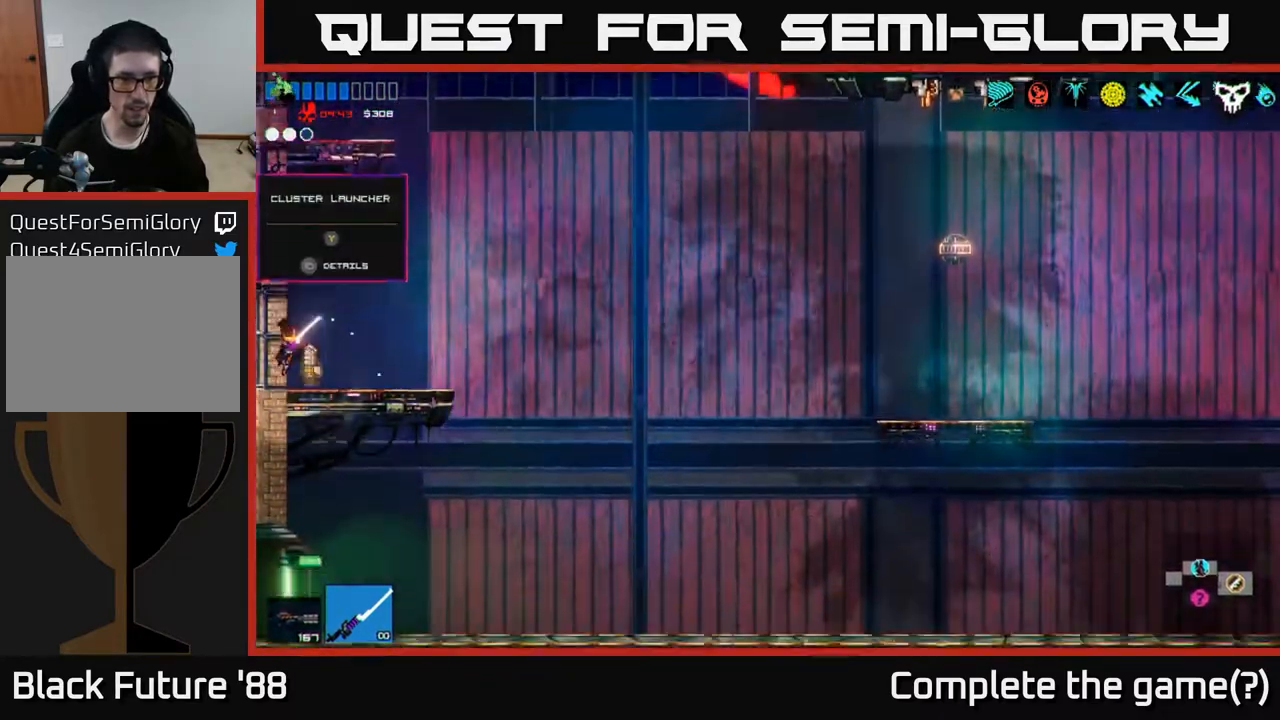
{"buttons": [], "left_stick": "right", "right_stick": "down-left", "events": [[50, "right_stick", "center"], [117, "left_stick", "right"], [433, "right_stick", "down-left"]]}
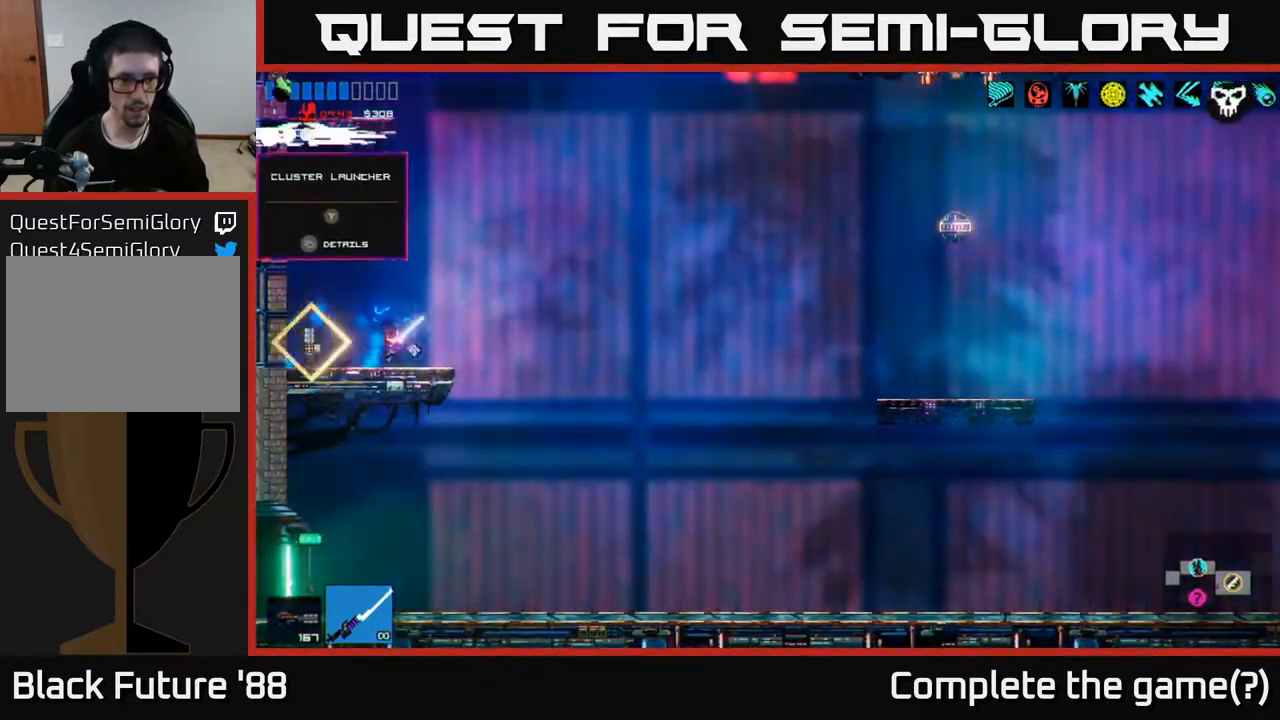
{"buttons": [], "left_stick": "left", "right_stick": "down-left", "events": [[433, "left_stick", "left"]]}
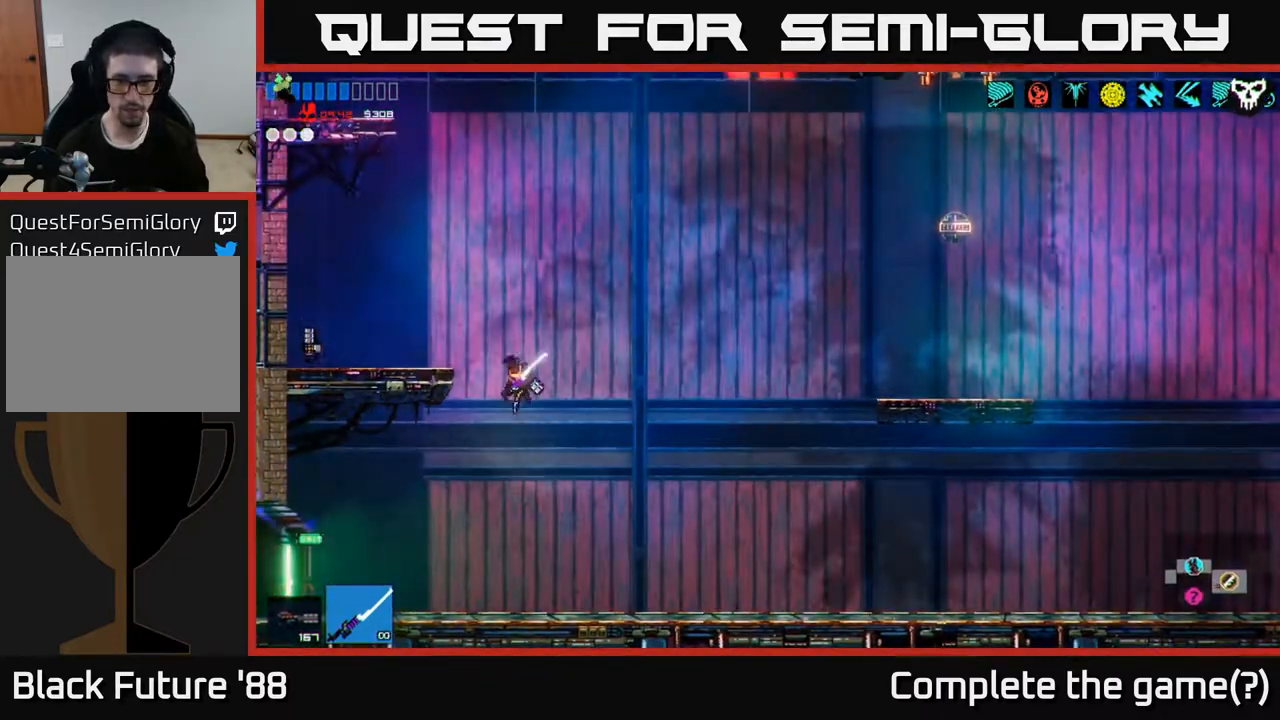
{"buttons": [], "left_stick": "left", "right_stick": "down-left", "events": [[283, "L1", "down"], [383, "L1", "up"]]}
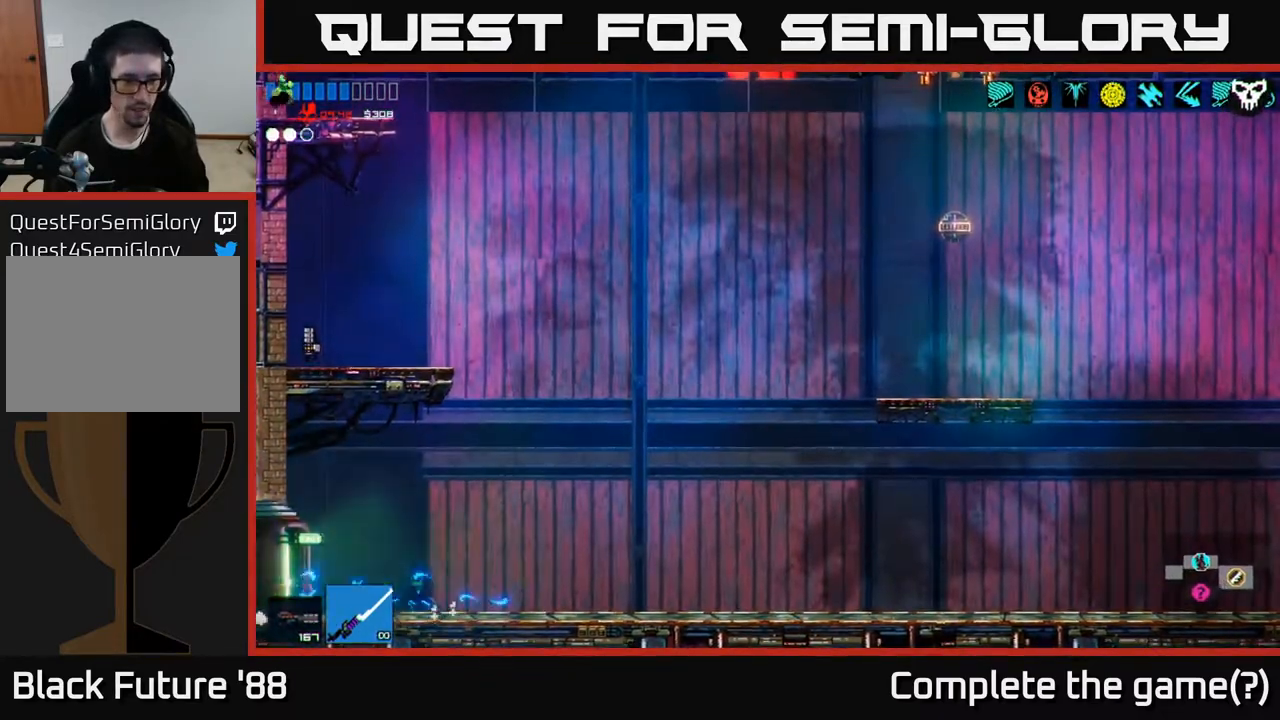
{"buttons": [], "left_stick": "left", "right_stick": "left", "events": [[283, "right_stick", "left"]]}
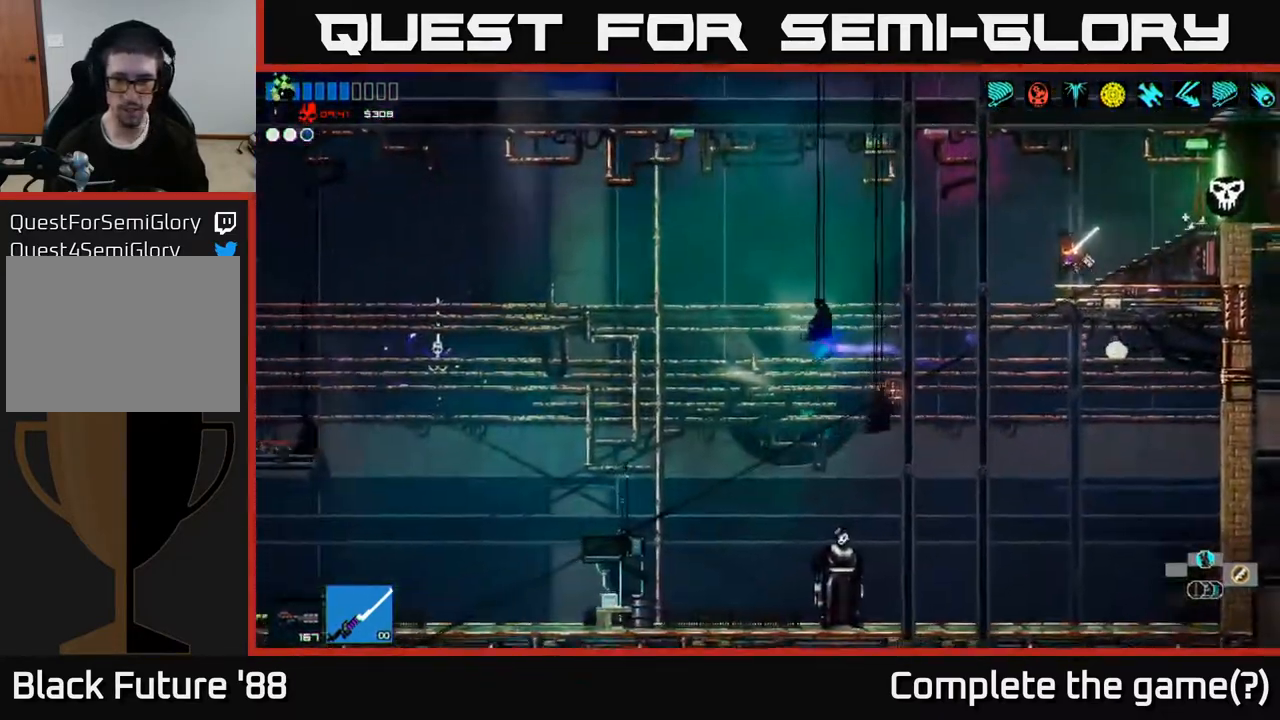
{"buttons": [], "left_stick": "left", "right_stick": "left", "events": []}
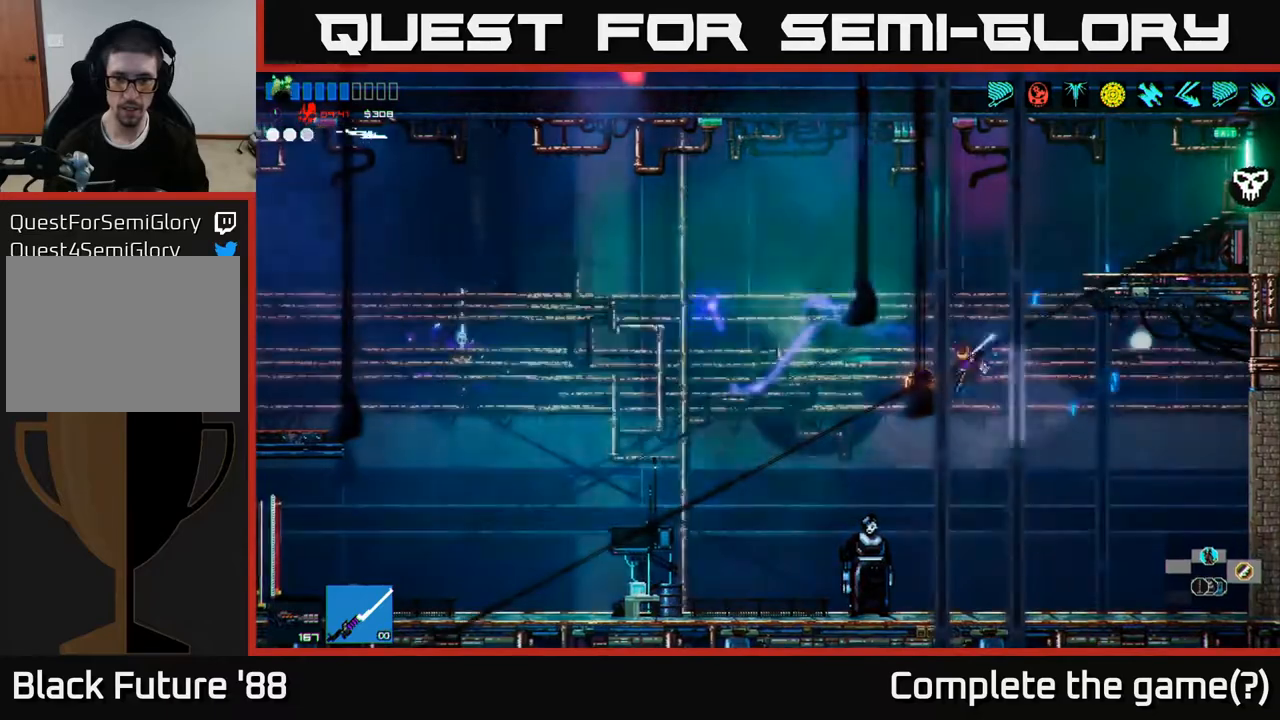
{"buttons": ["A"], "left_stick": "left", "right_stick": "up-right", "events": [[183, "right_stick", "up"], [400, "A", "down"], [433, "right_stick", "up-right"]]}
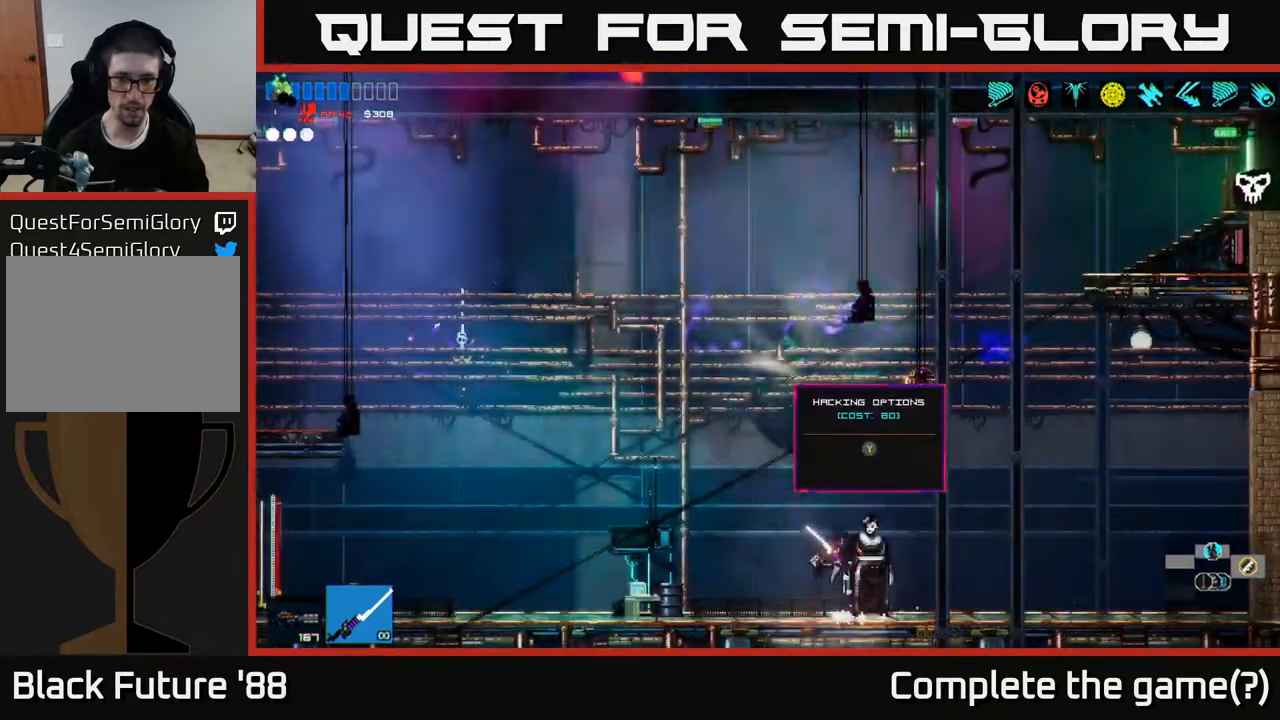
{"buttons": [], "left_stick": "left", "right_stick": "left", "events": [[33, "A", "up"], [117, "R2", "down"], [267, "R2", "up"], [467, "right_stick", "left"]]}
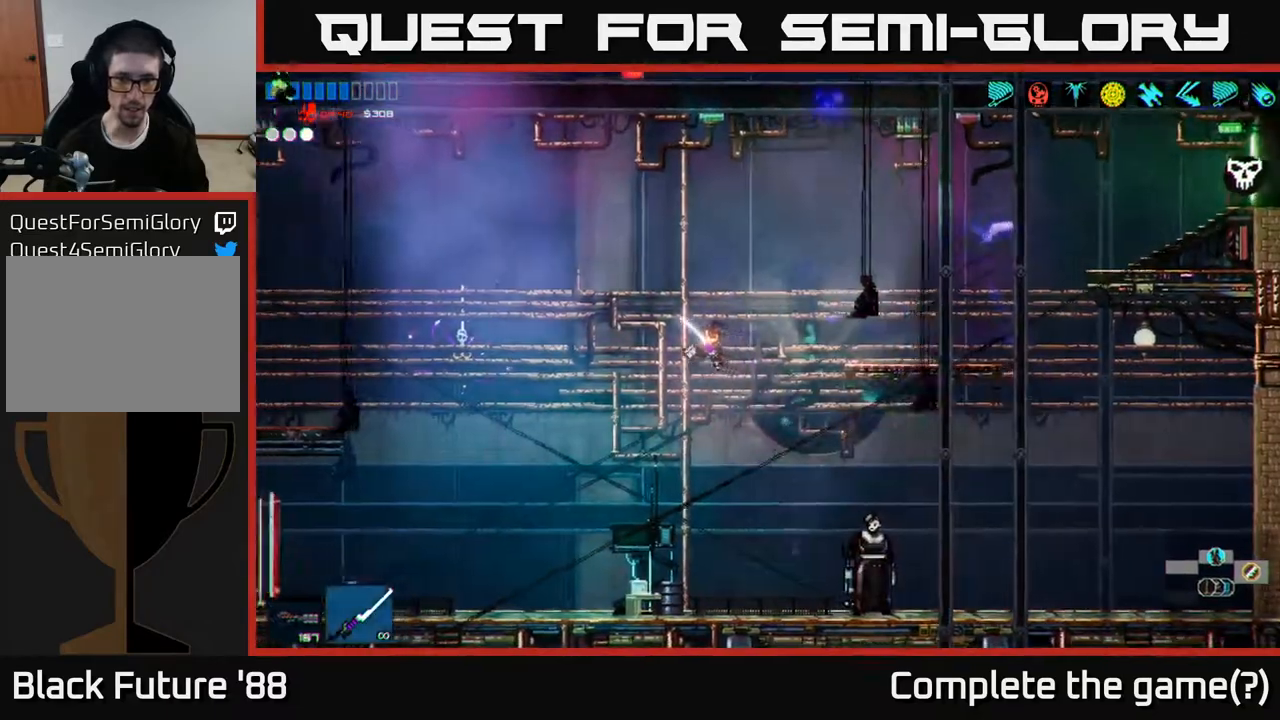
{"buttons": [], "left_stick": "left", "right_stick": "left", "events": []}
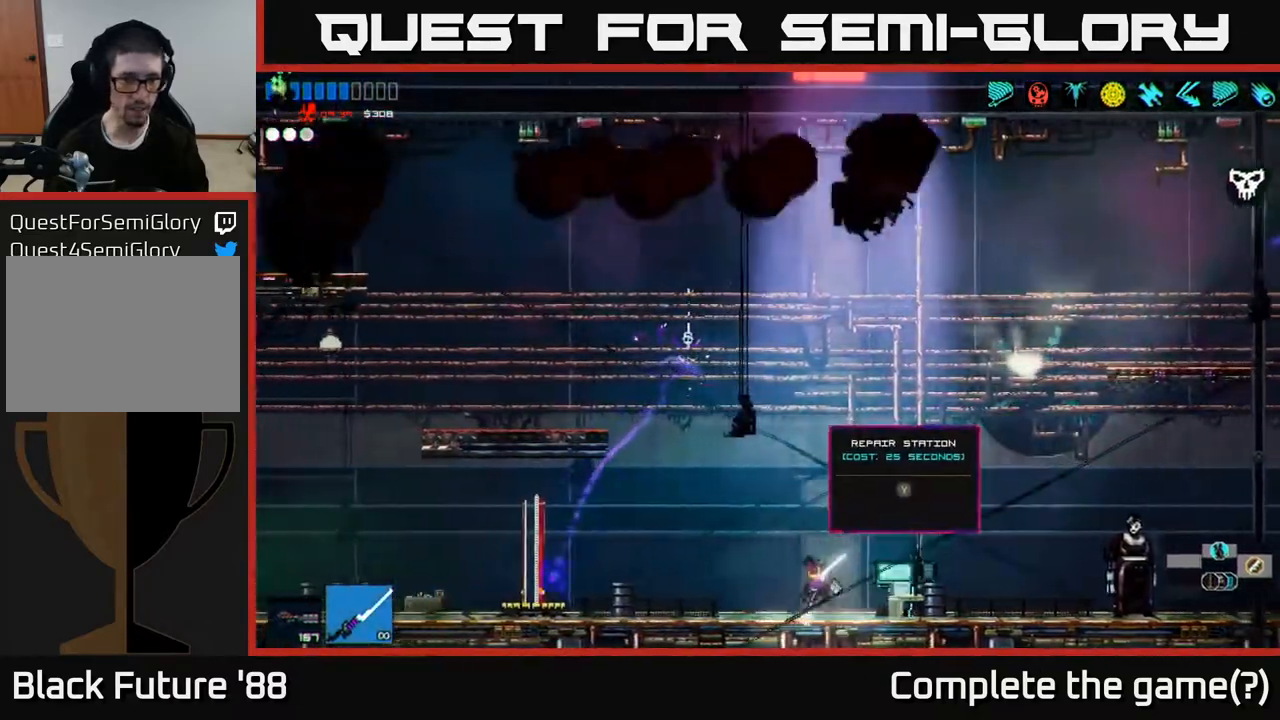
{"buttons": [], "left_stick": "left", "right_stick": "left", "events": []}
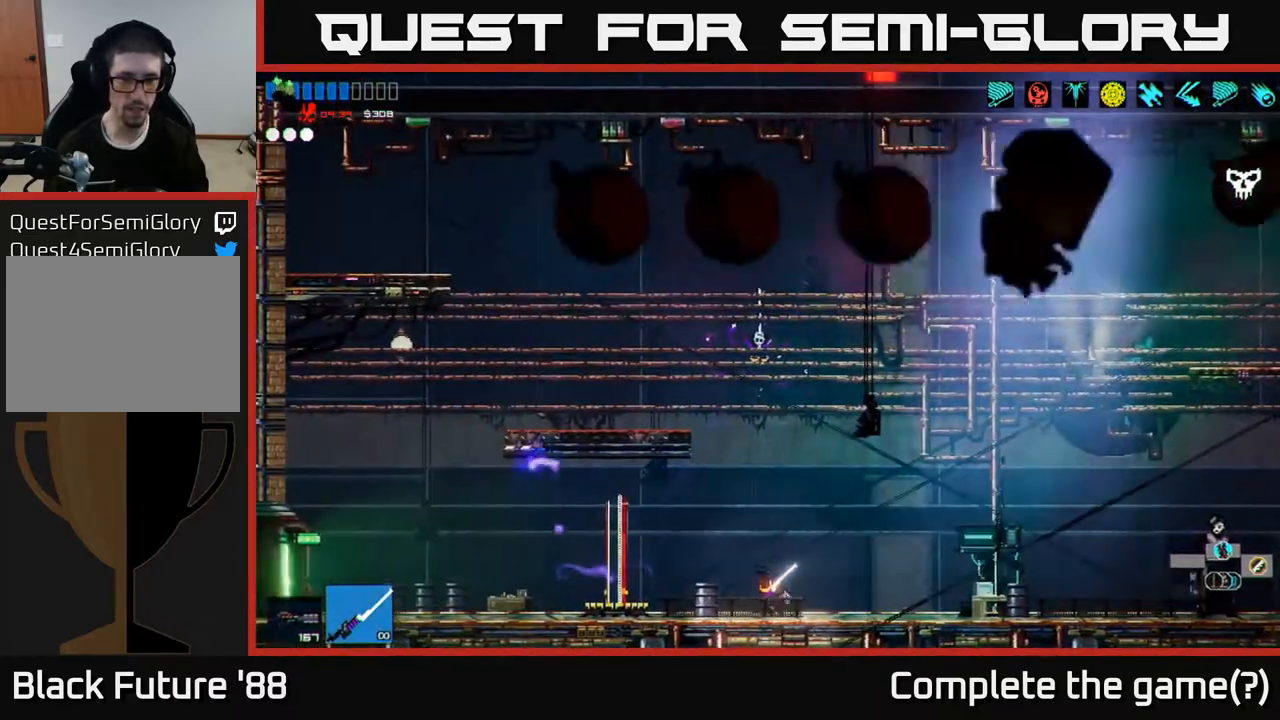
{"buttons": [], "left_stick": "right", "right_stick": "center", "events": [[150, "left_stick", "right"], [383, "right_stick", "center"]]}
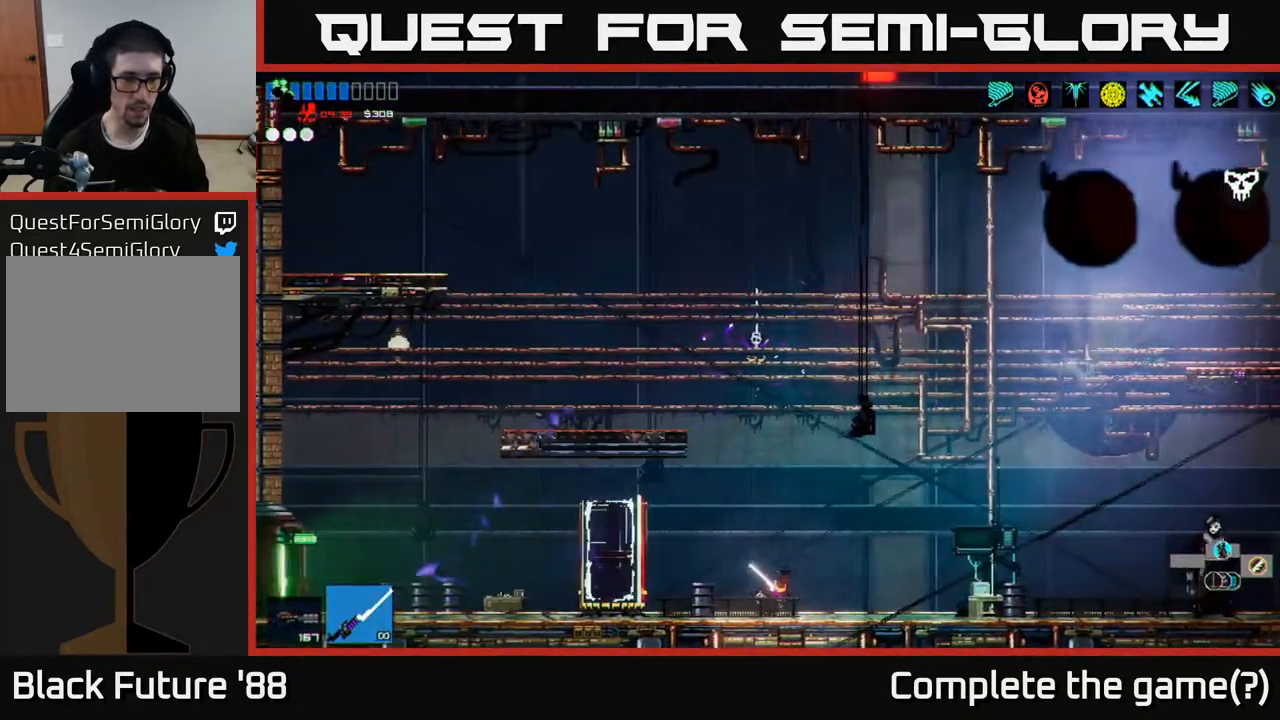
{"buttons": [], "left_stick": "right", "right_stick": "center", "events": []}
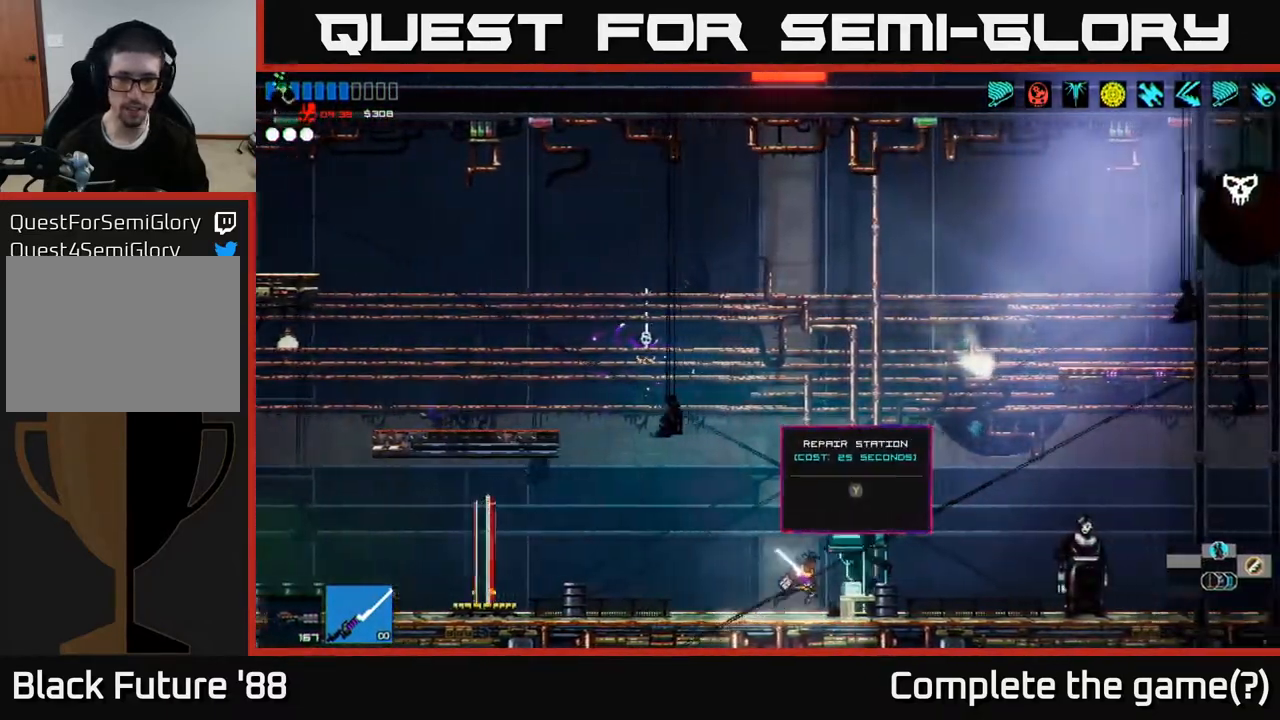
{"buttons": [], "left_stick": "center", "right_stick": "center", "events": [[67, "Y", "down"], [67, "left_stick", "center"], [117, "Y", "up"]]}
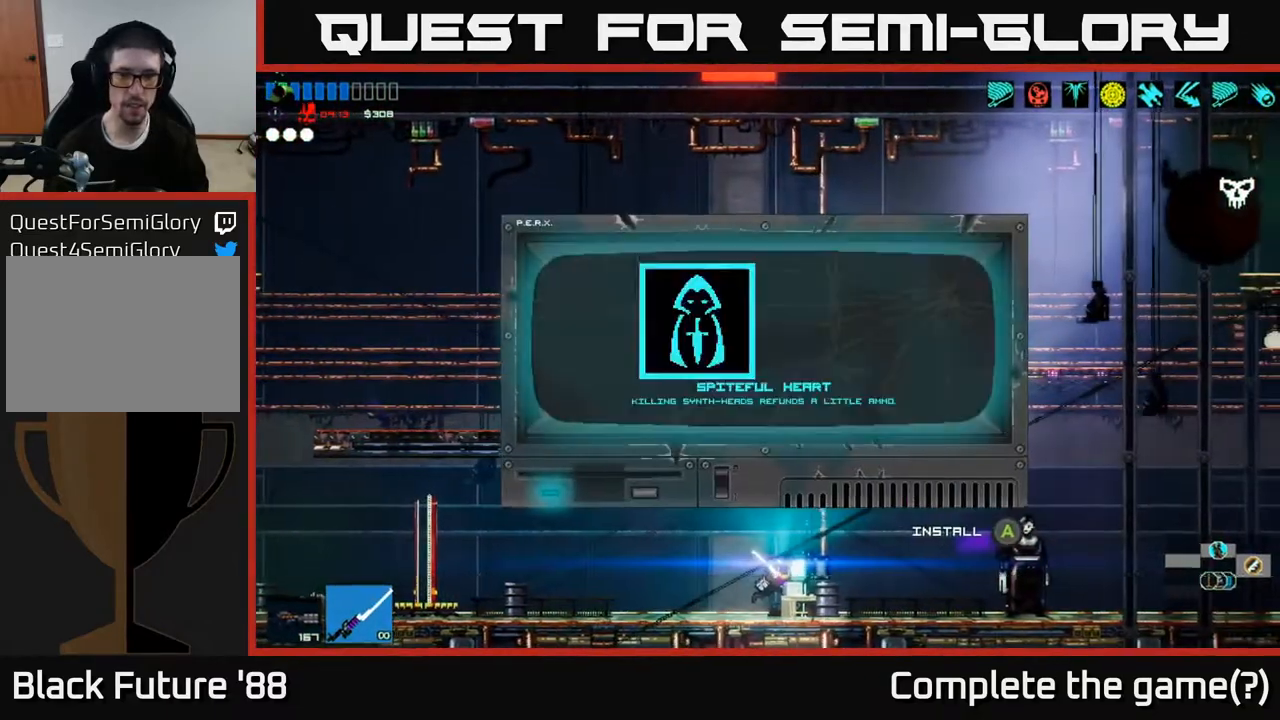
{"buttons": [], "left_stick": "right", "right_stick": "center", "events": [[500, "left_stick", "right"]]}
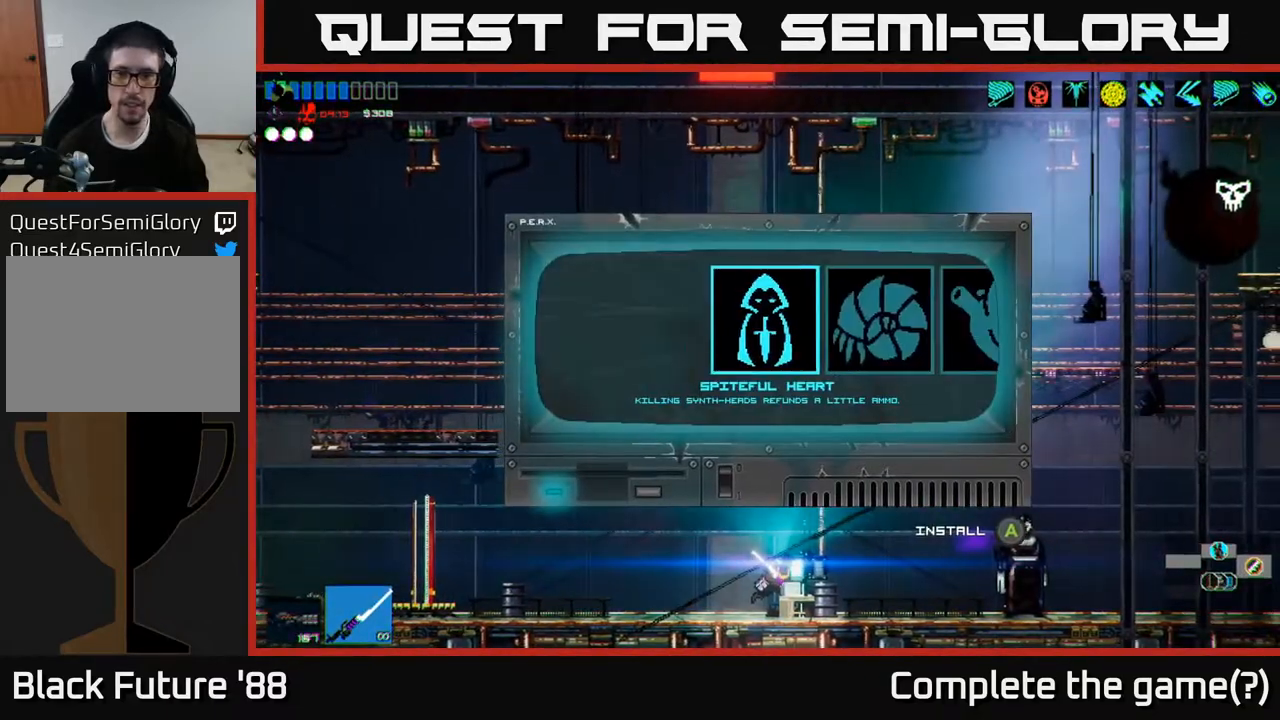
{"buttons": [], "left_stick": "center", "right_stick": "center", "events": [[150, "left_stick", "center"], [200, "left_stick", "right"], [367, "left_stick", "center"]]}
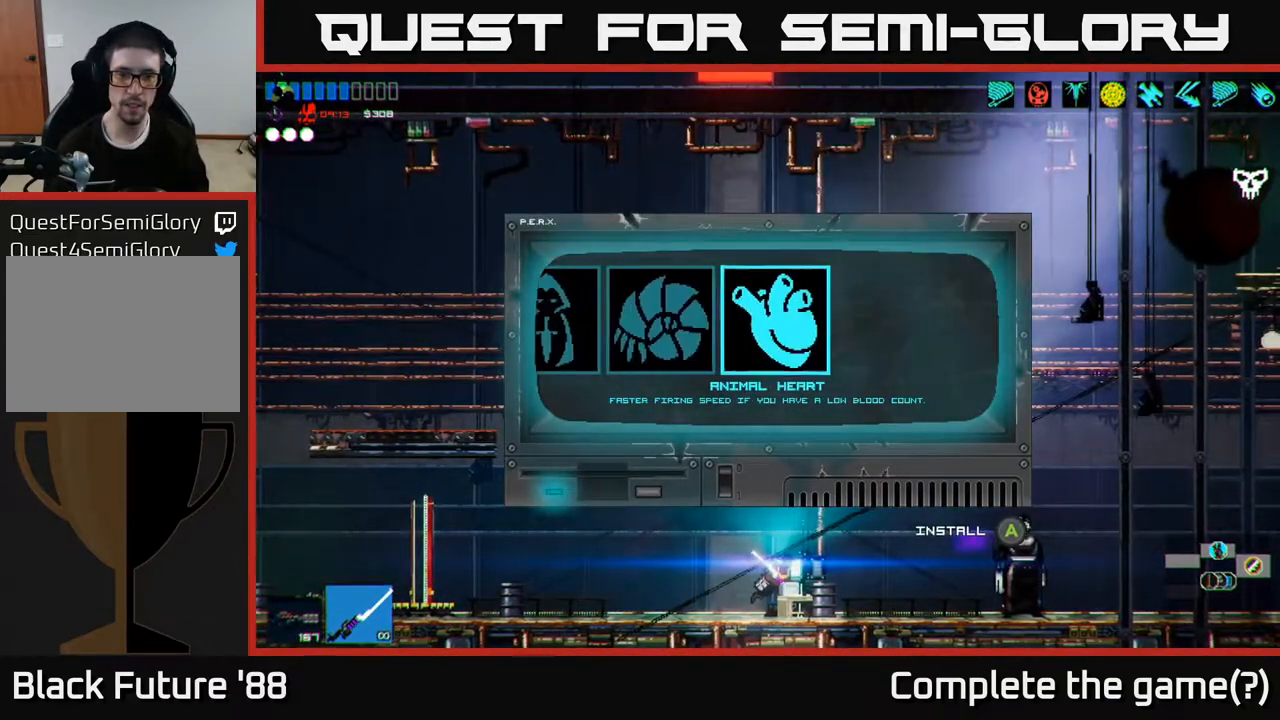
{"buttons": [], "left_stick": "left", "right_stick": "center", "events": [[17, "left_stick", "left"], [150, "left_stick", "center"], [200, "A", "down"], [267, "A", "up"], [433, "left_stick", "left"]]}
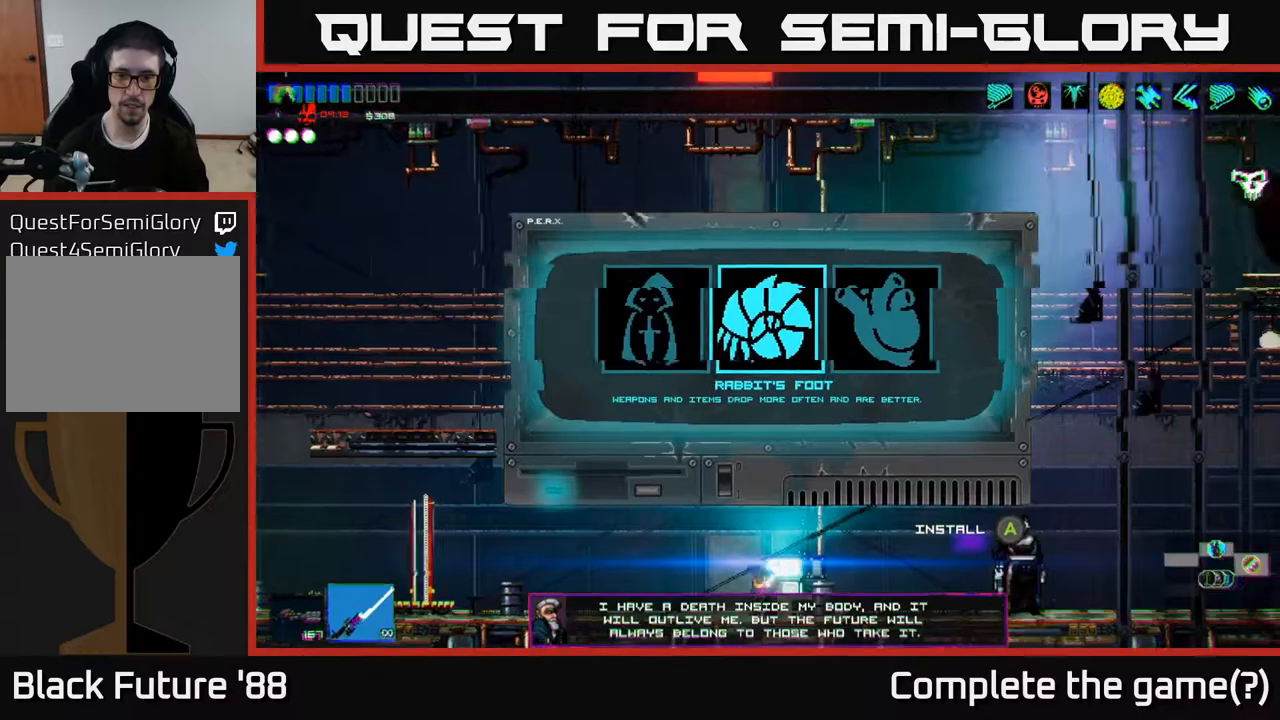
{"buttons": [], "left_stick": "left", "right_stick": "left", "events": [[17, "right_stick", "left"], [250, "A", "down"], [383, "A", "up"]]}